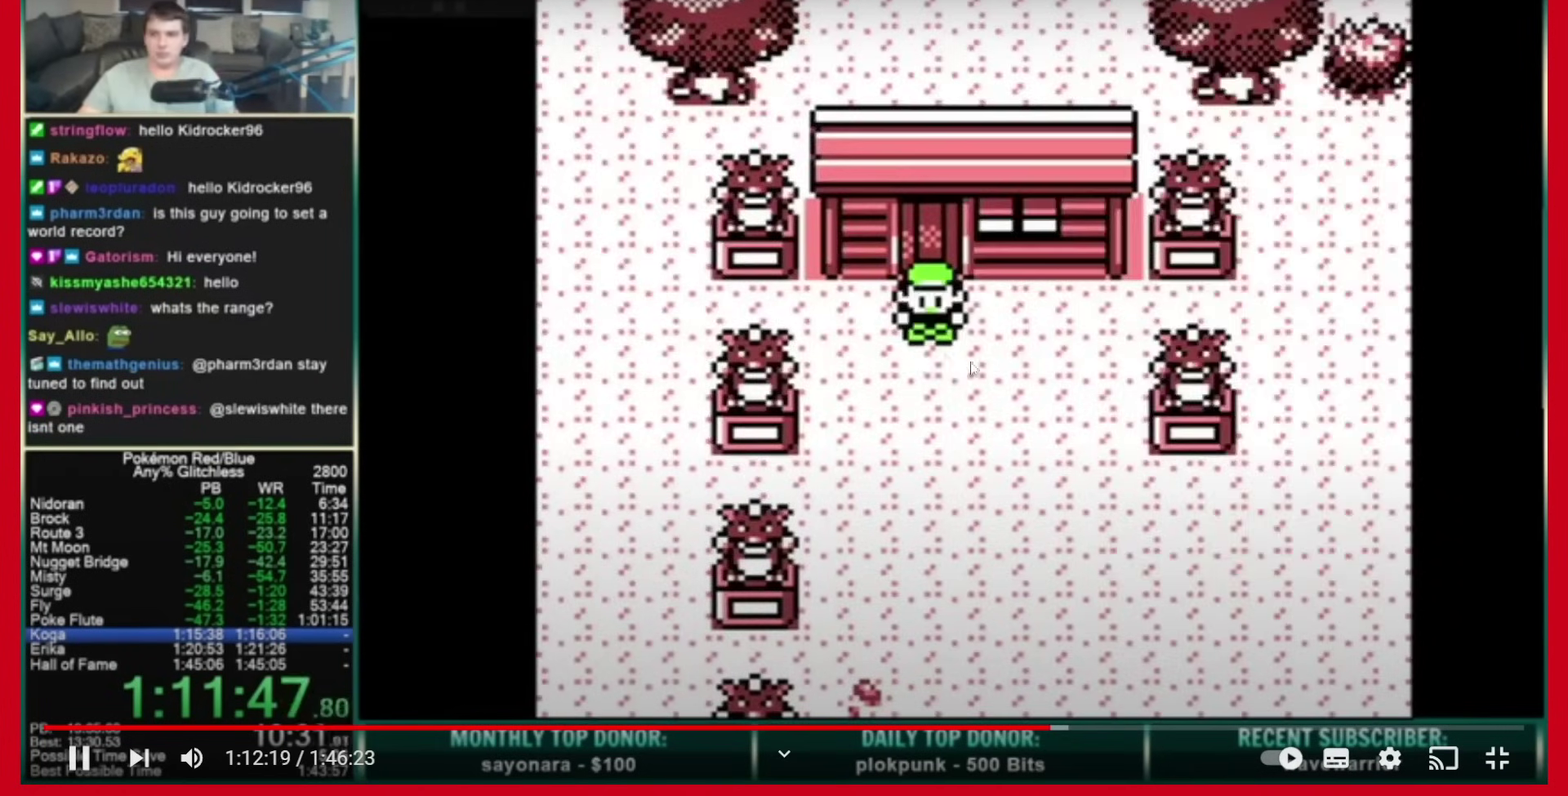
Gameplay with a controller (Nintendo layout); each line is a JSON object with the inputs held at the frame after it. "events" lists button and stick changes between this image and that frame as [ms after this image, input, new state], when the widget could be followed in between. Not read: L3 R3 SELECT START.
{"buttons": []}
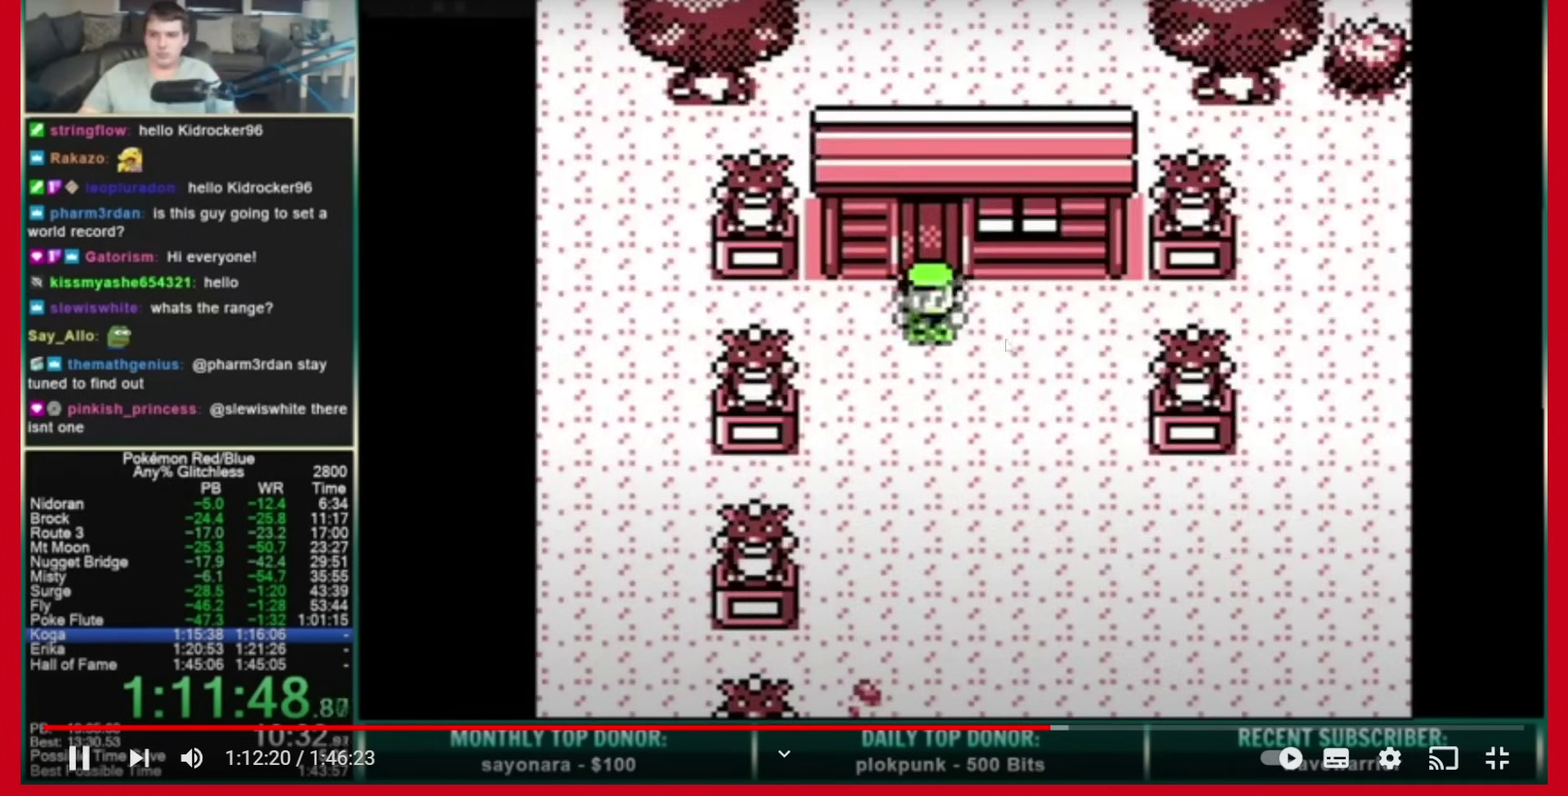
{"buttons": []}
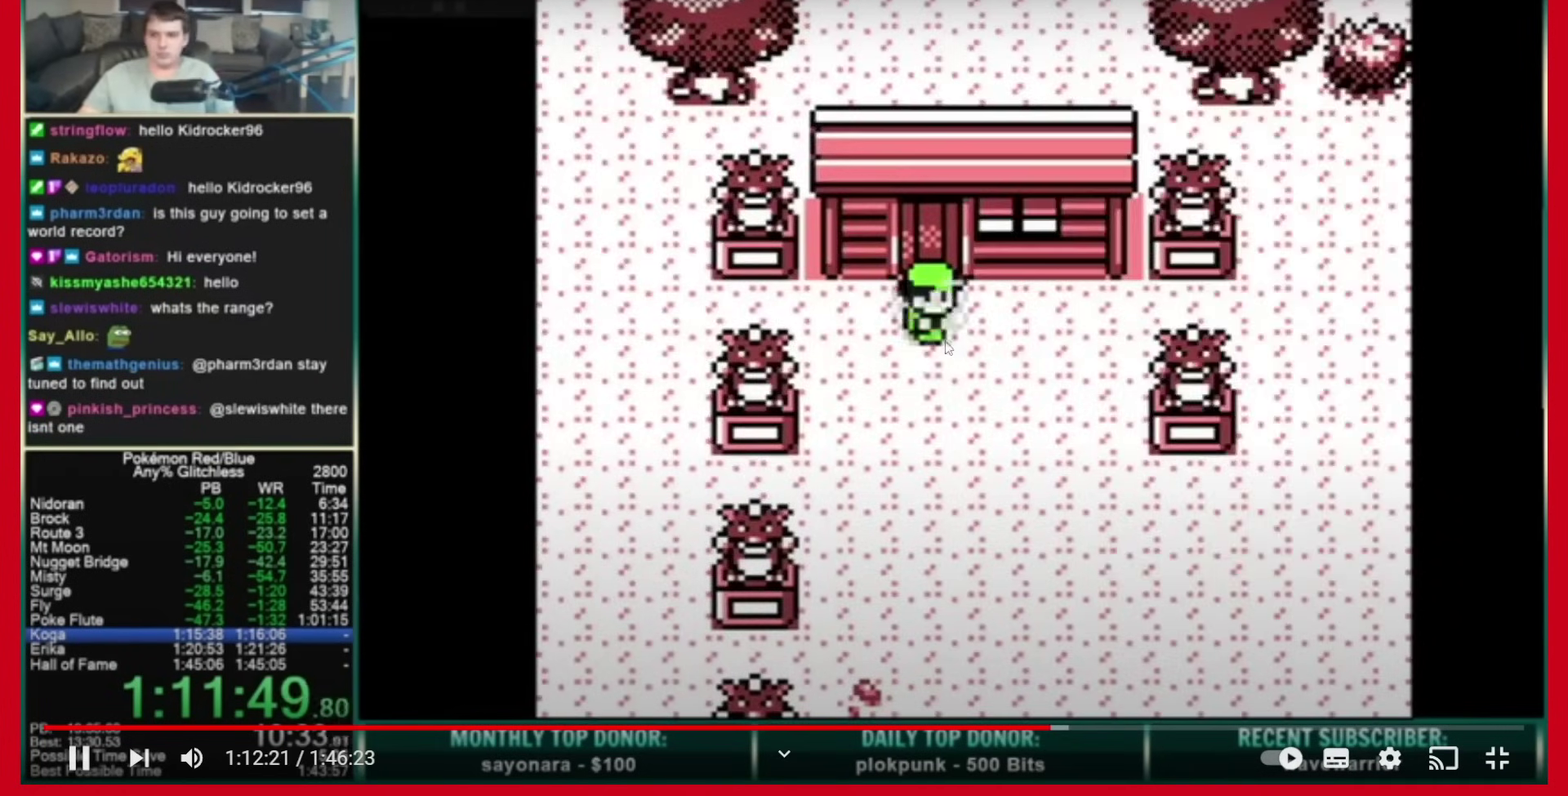
{"buttons": []}
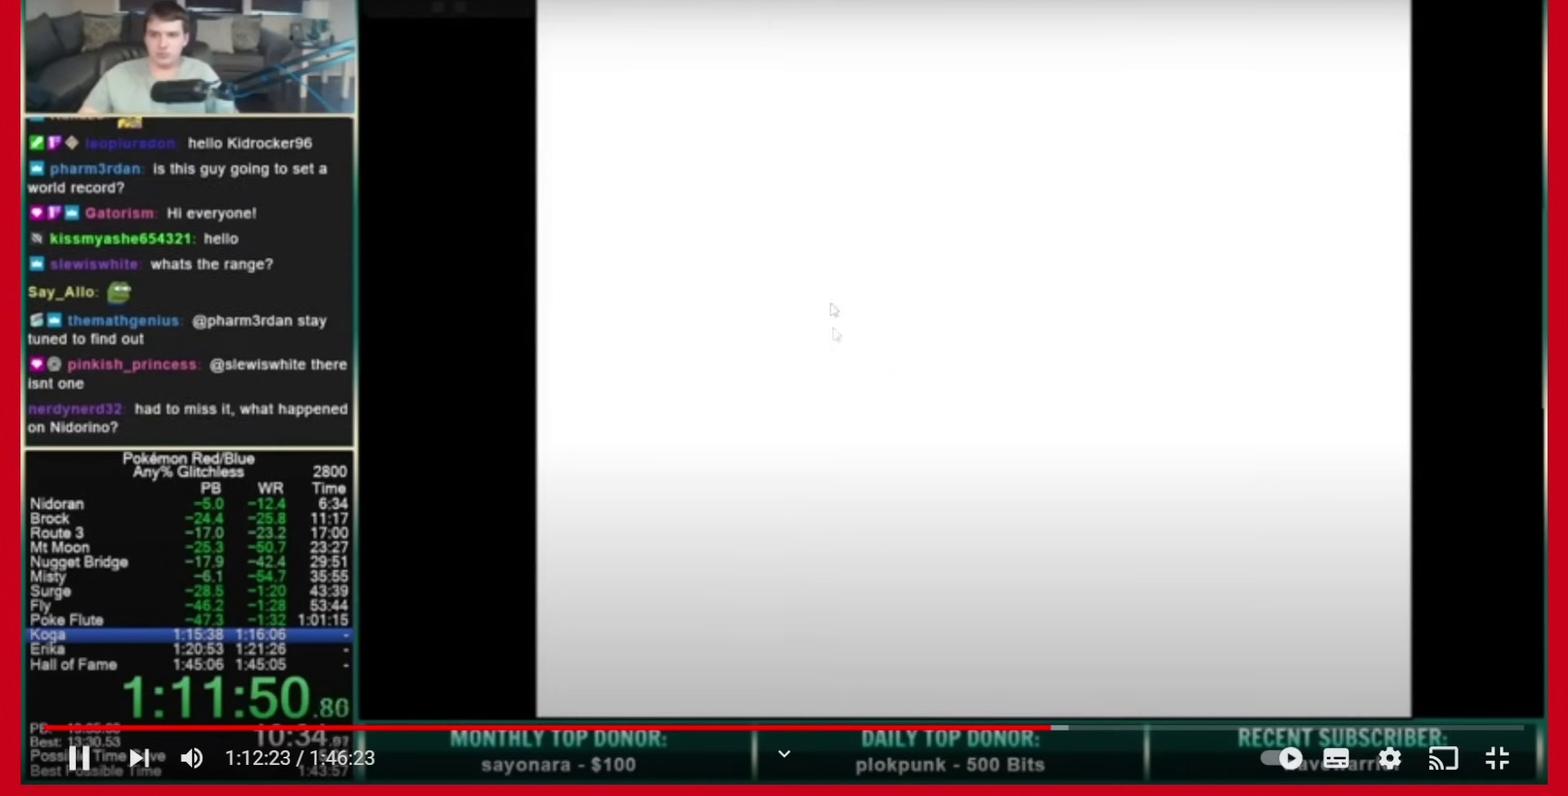
{"buttons": []}
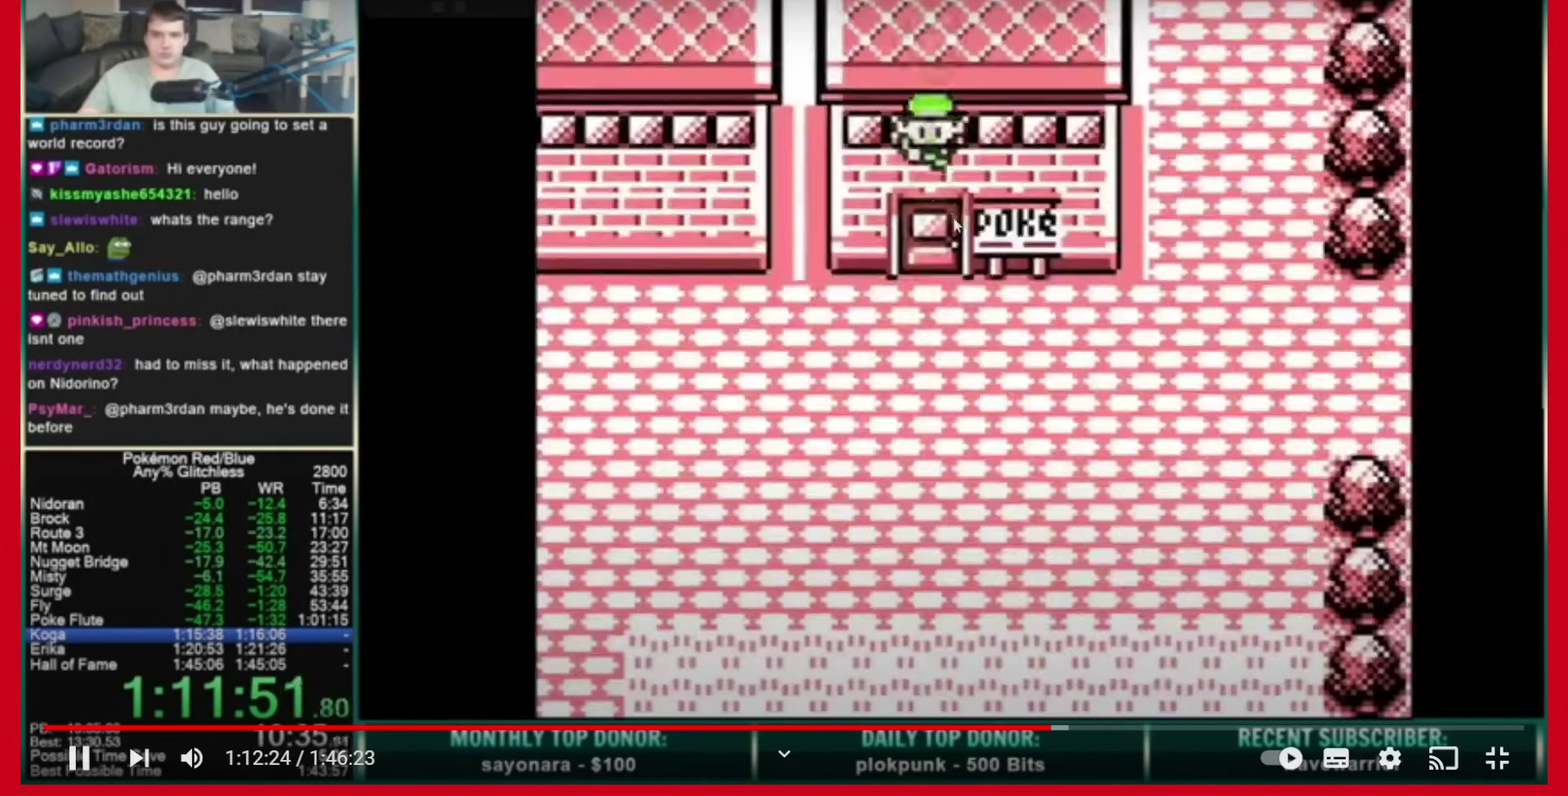
{"buttons": []}
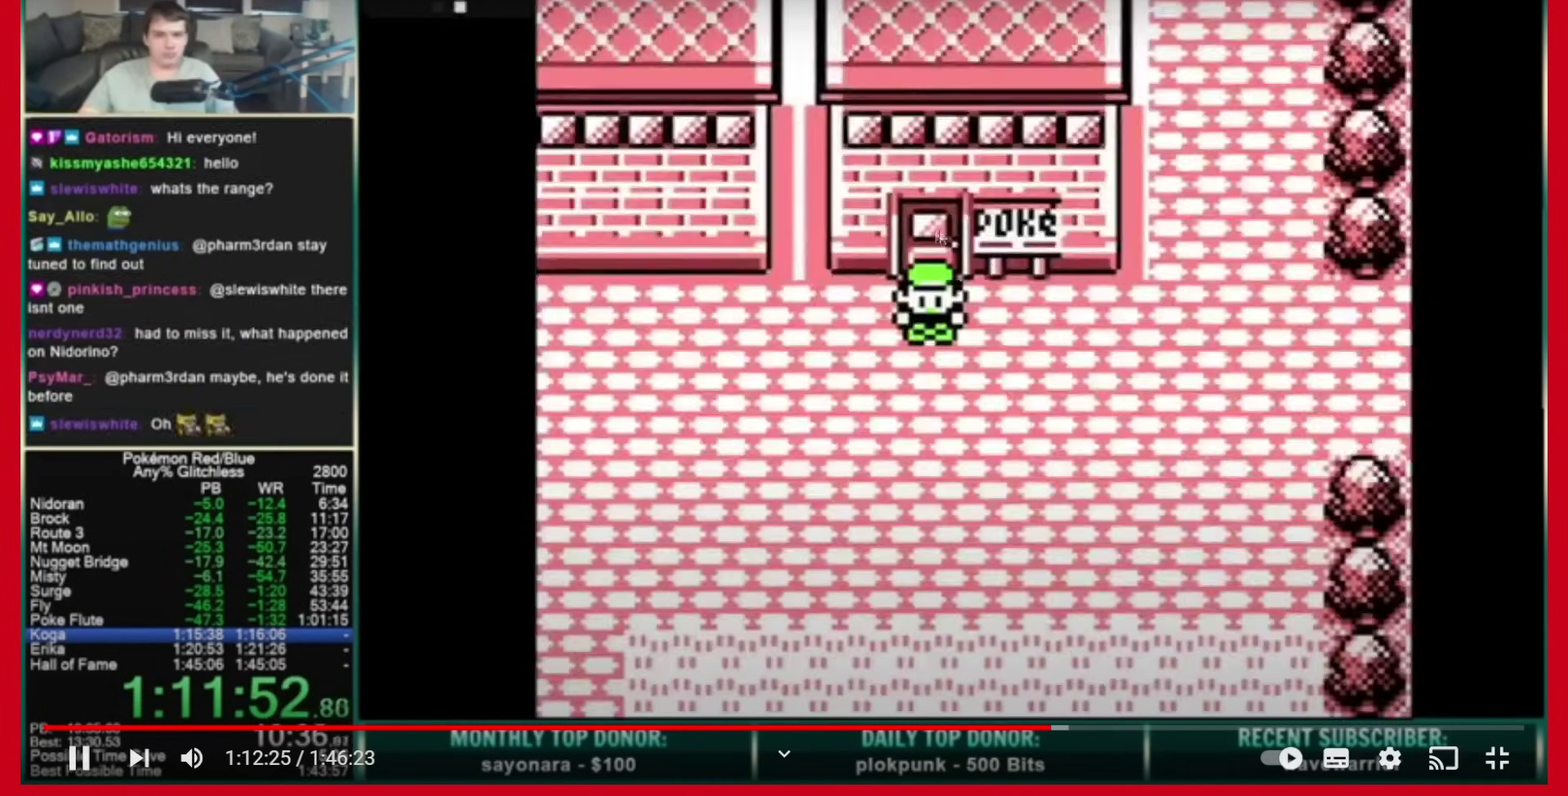
{"buttons": ["DPAD_UP"]}
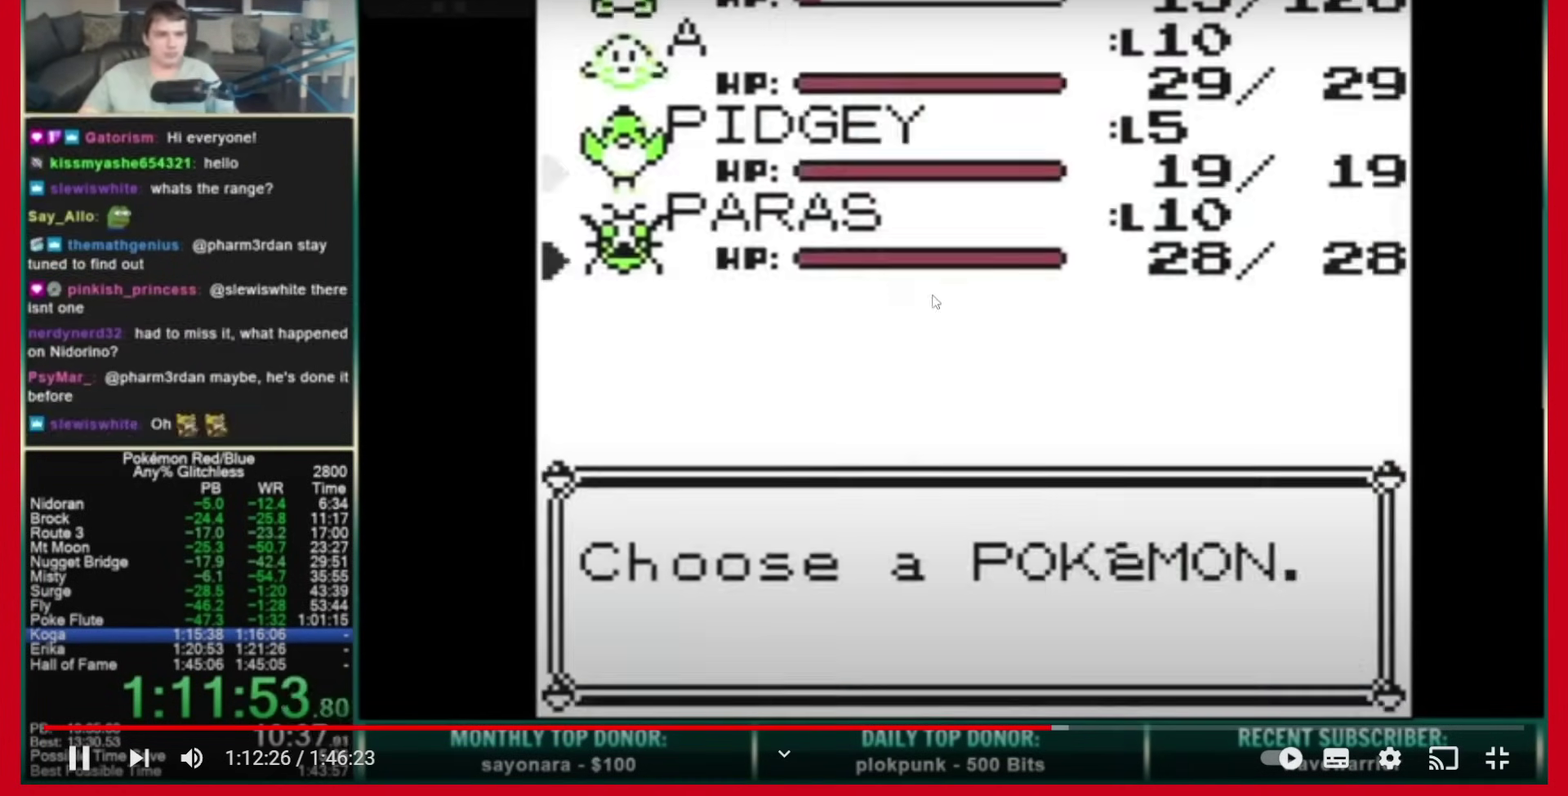
{"buttons": ["DPAD_DOWN"]}
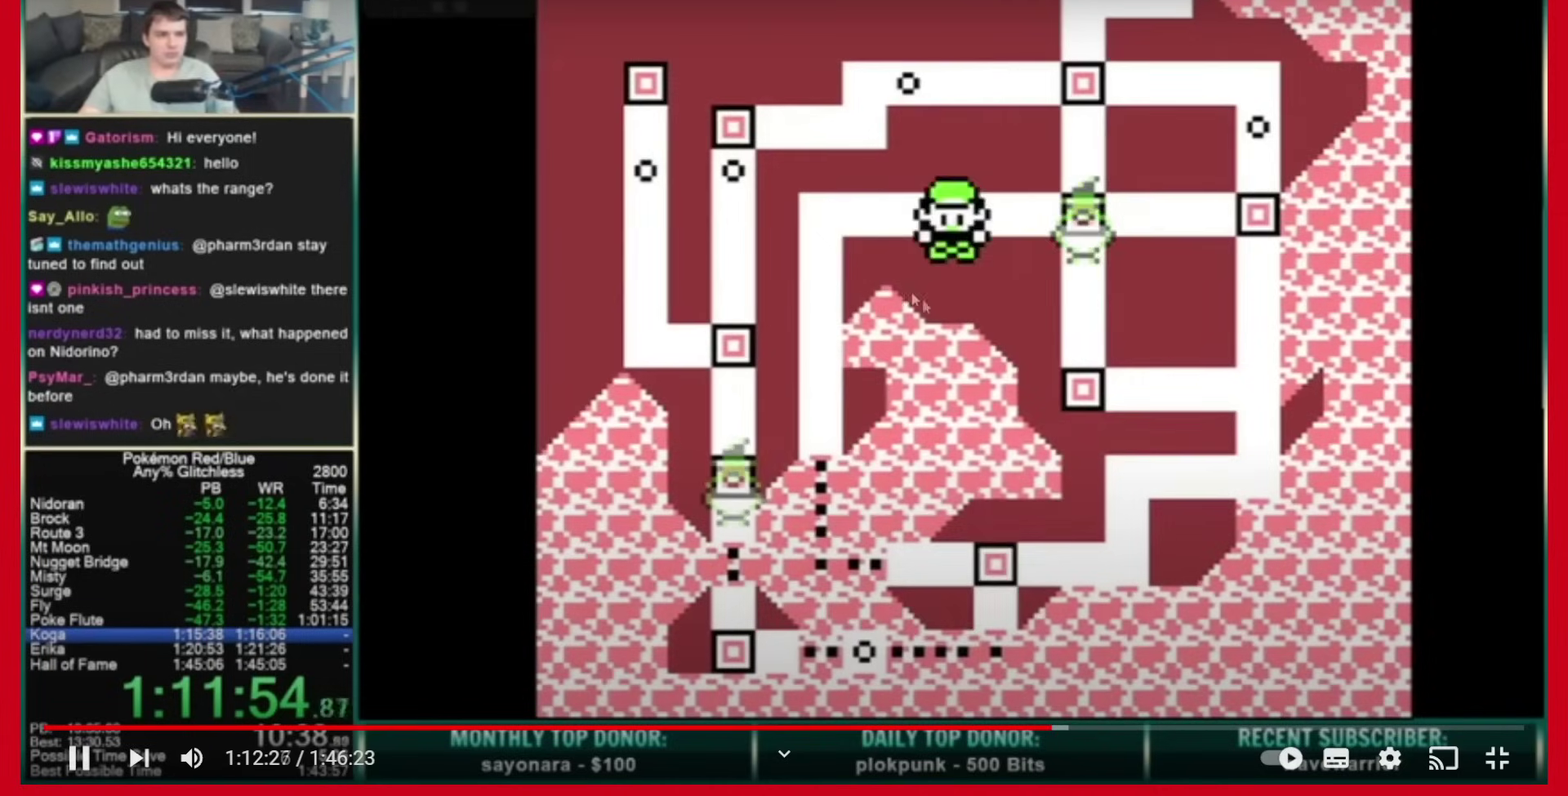
{"buttons": []}
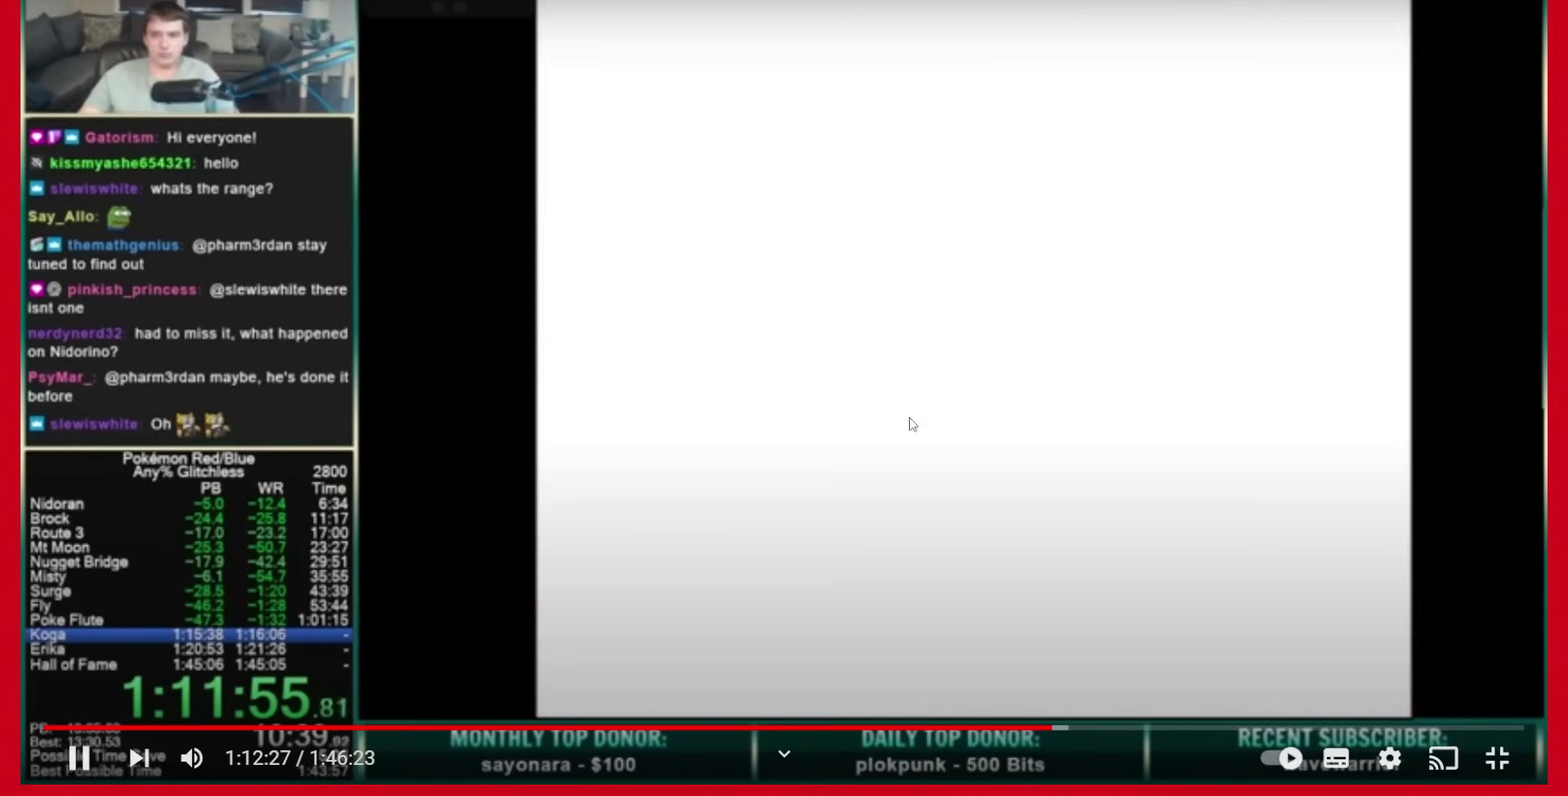
{"buttons": []}
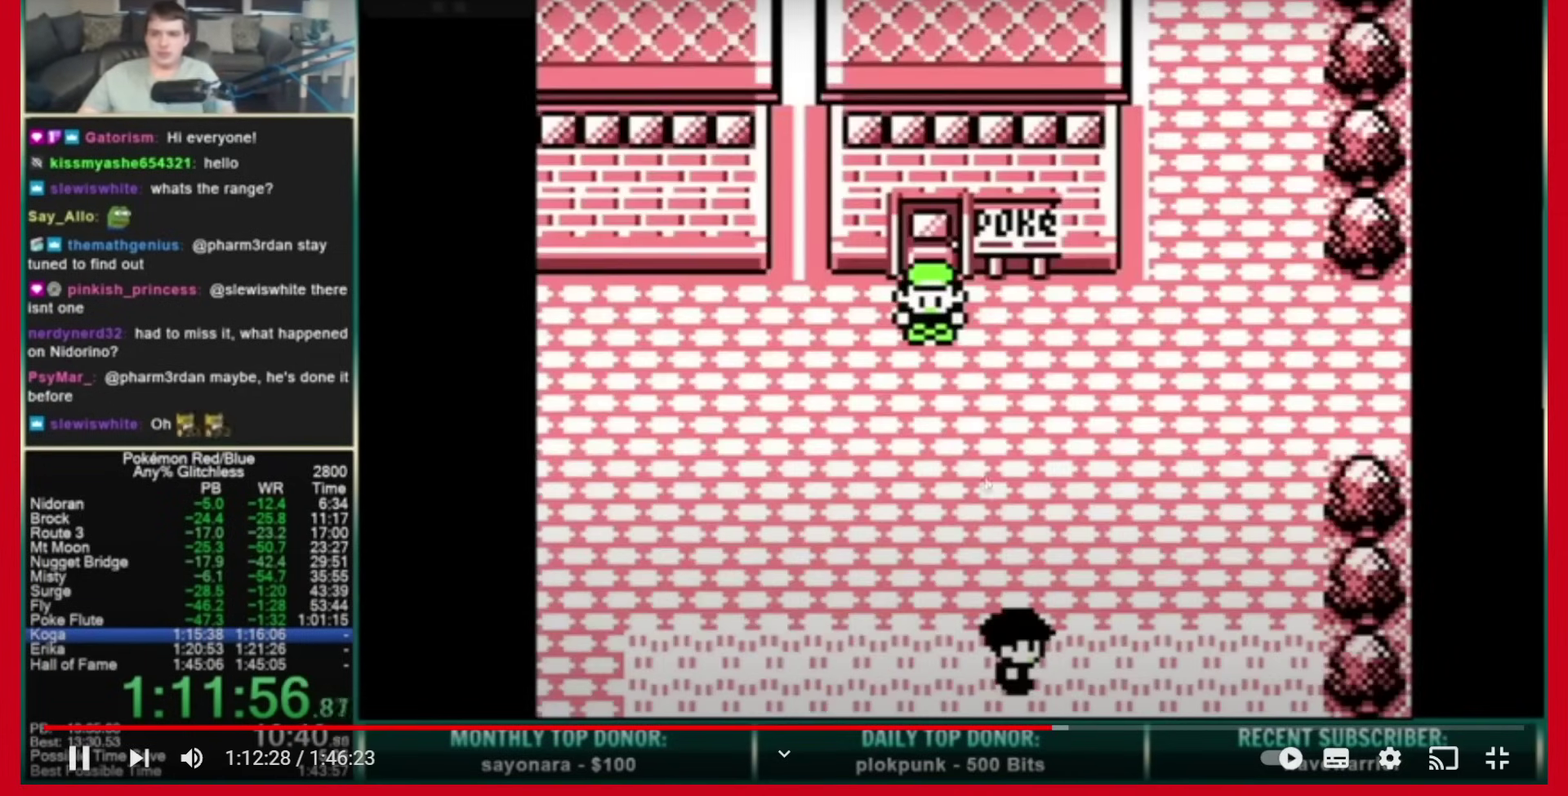
{"buttons": []}
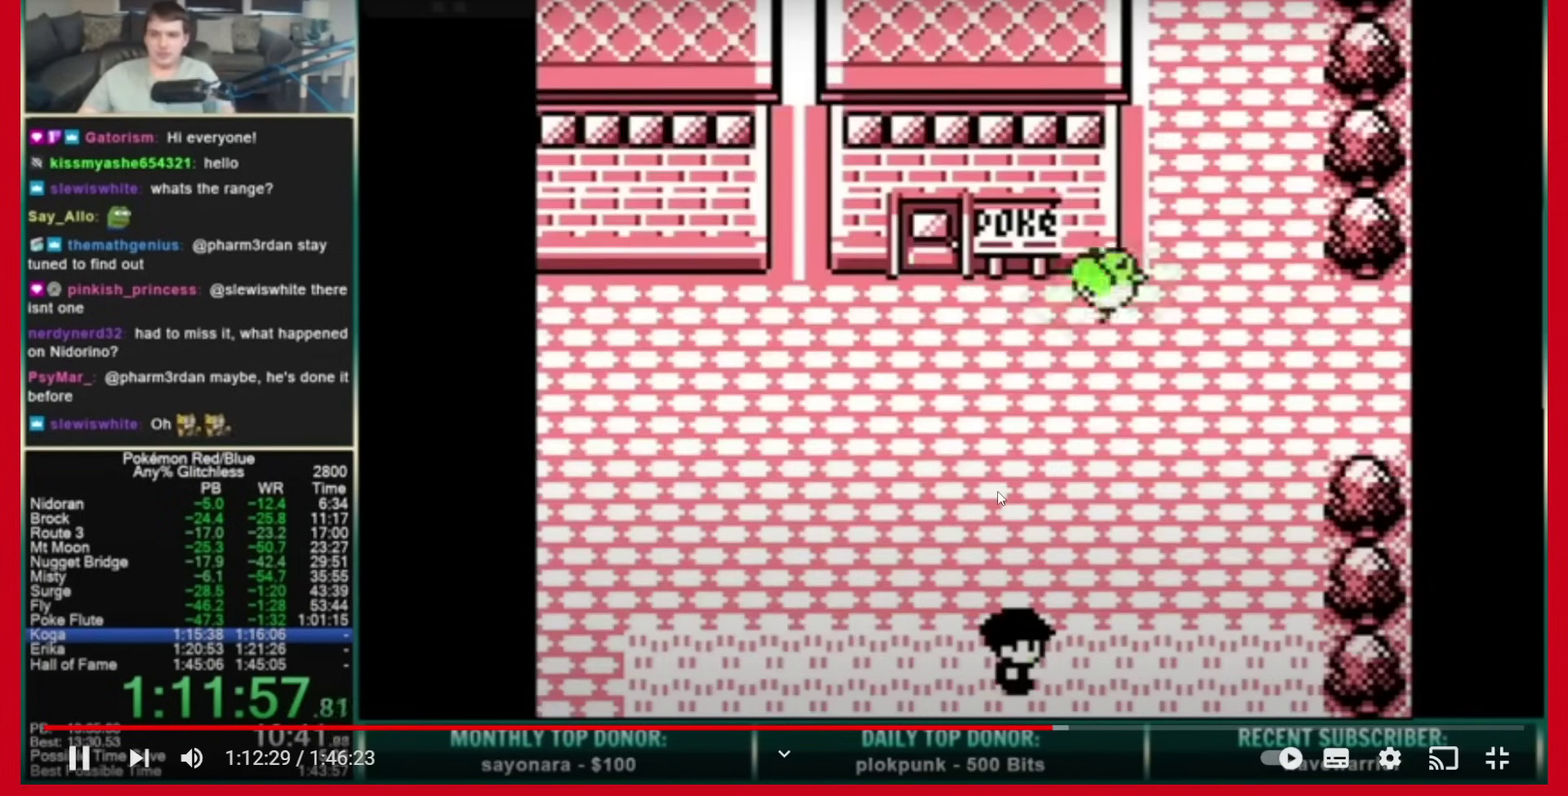
{"buttons": []}
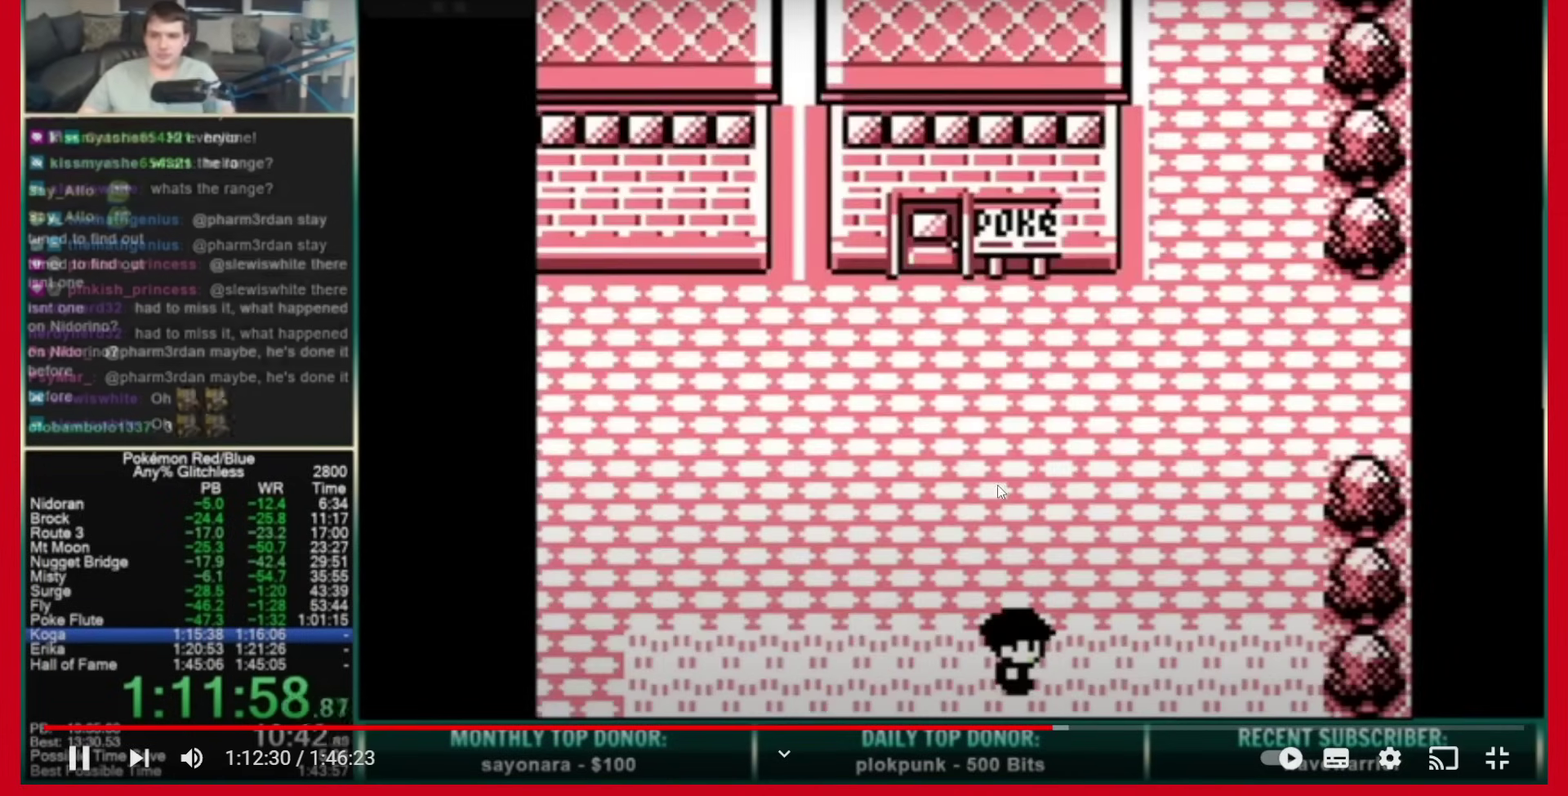
{"buttons": []}
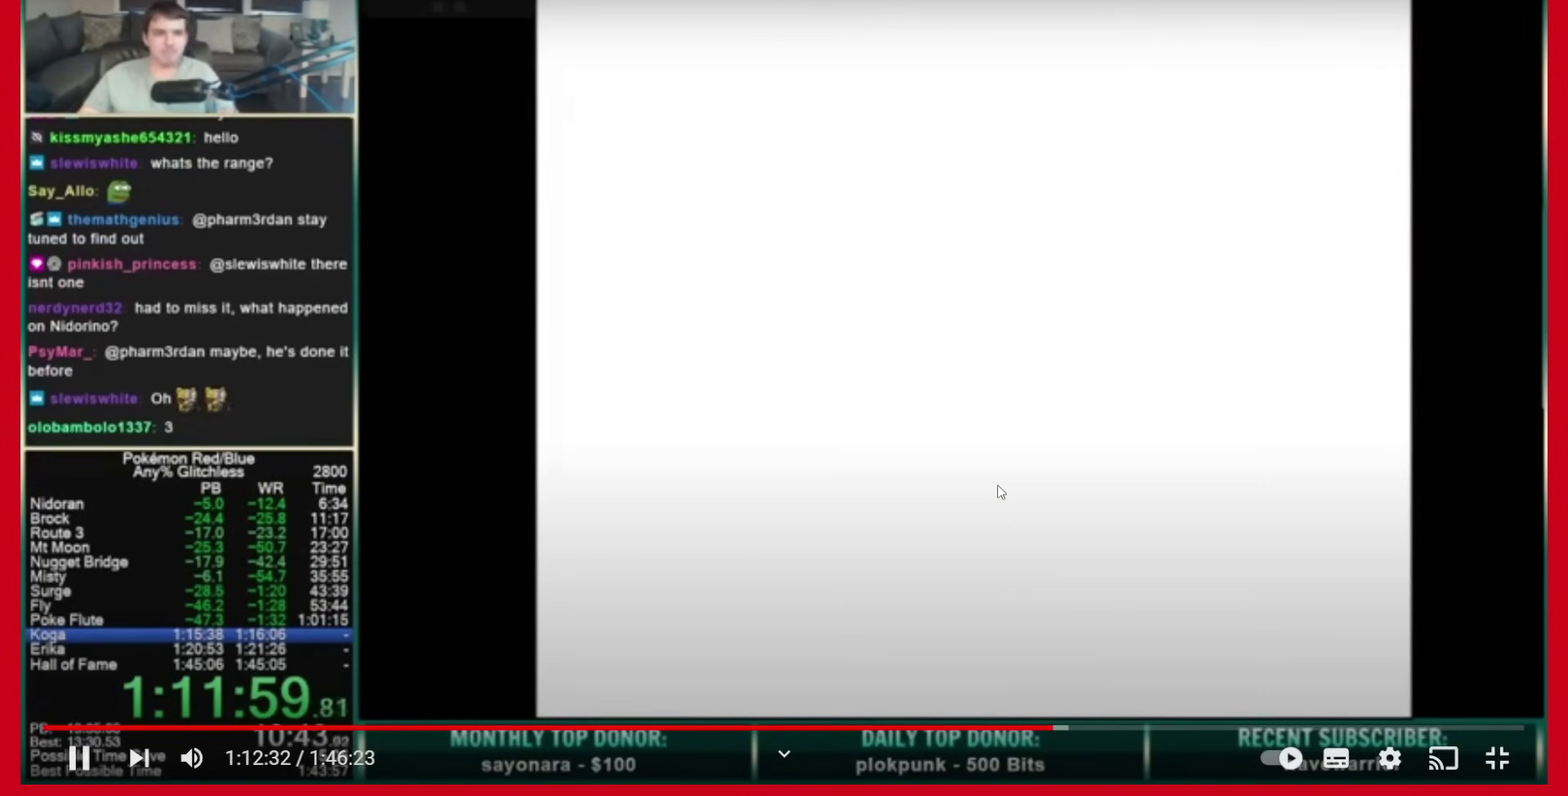
{"buttons": []}
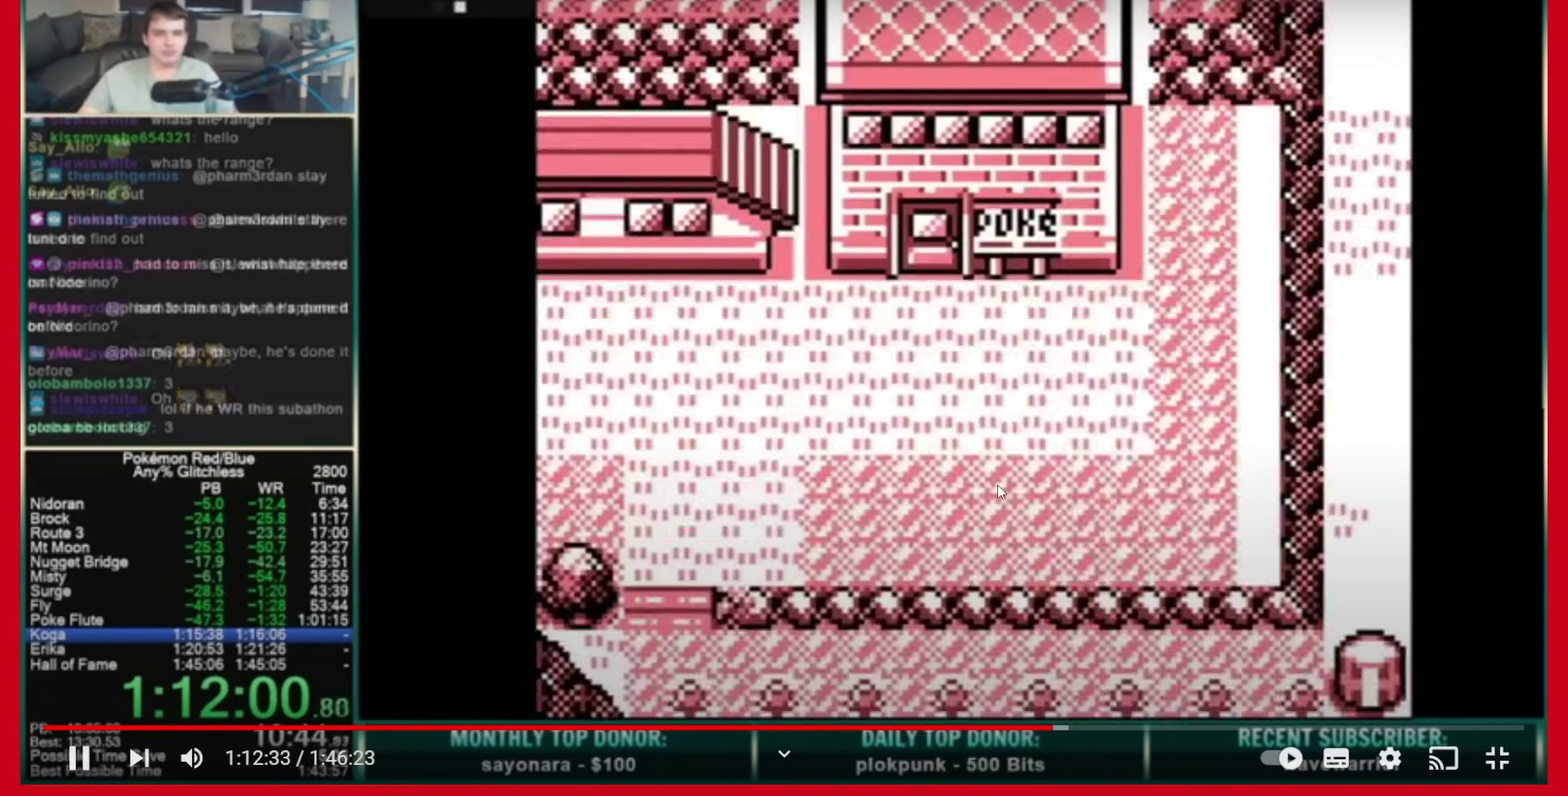
{"buttons": []}
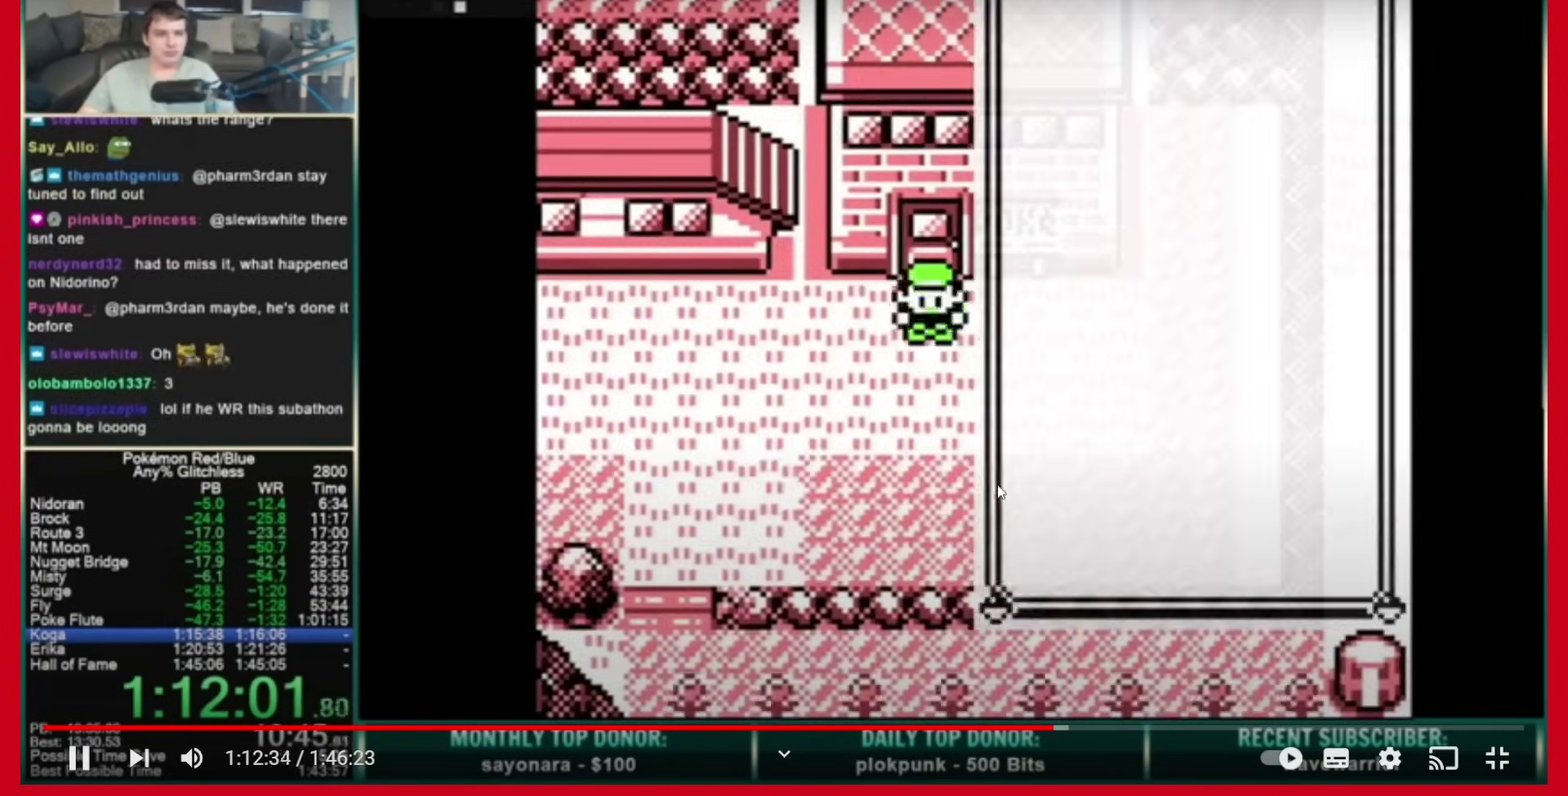
{"buttons": ["A", "DPAD_LEFT"]}
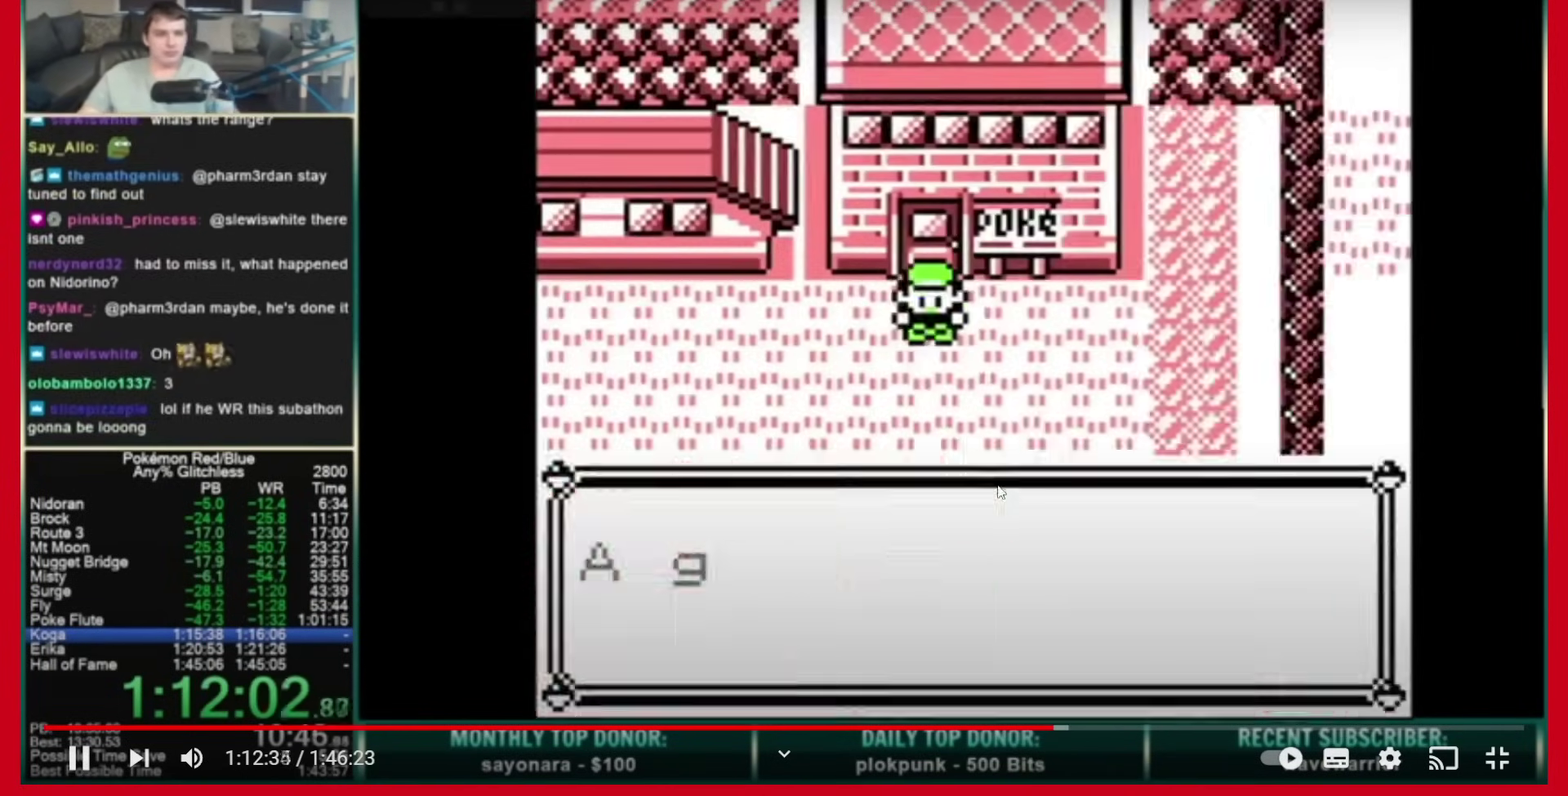
{"buttons": [], "events": [[80, "DPAD_LEFT", "up"], [120, "A", "up"]]}
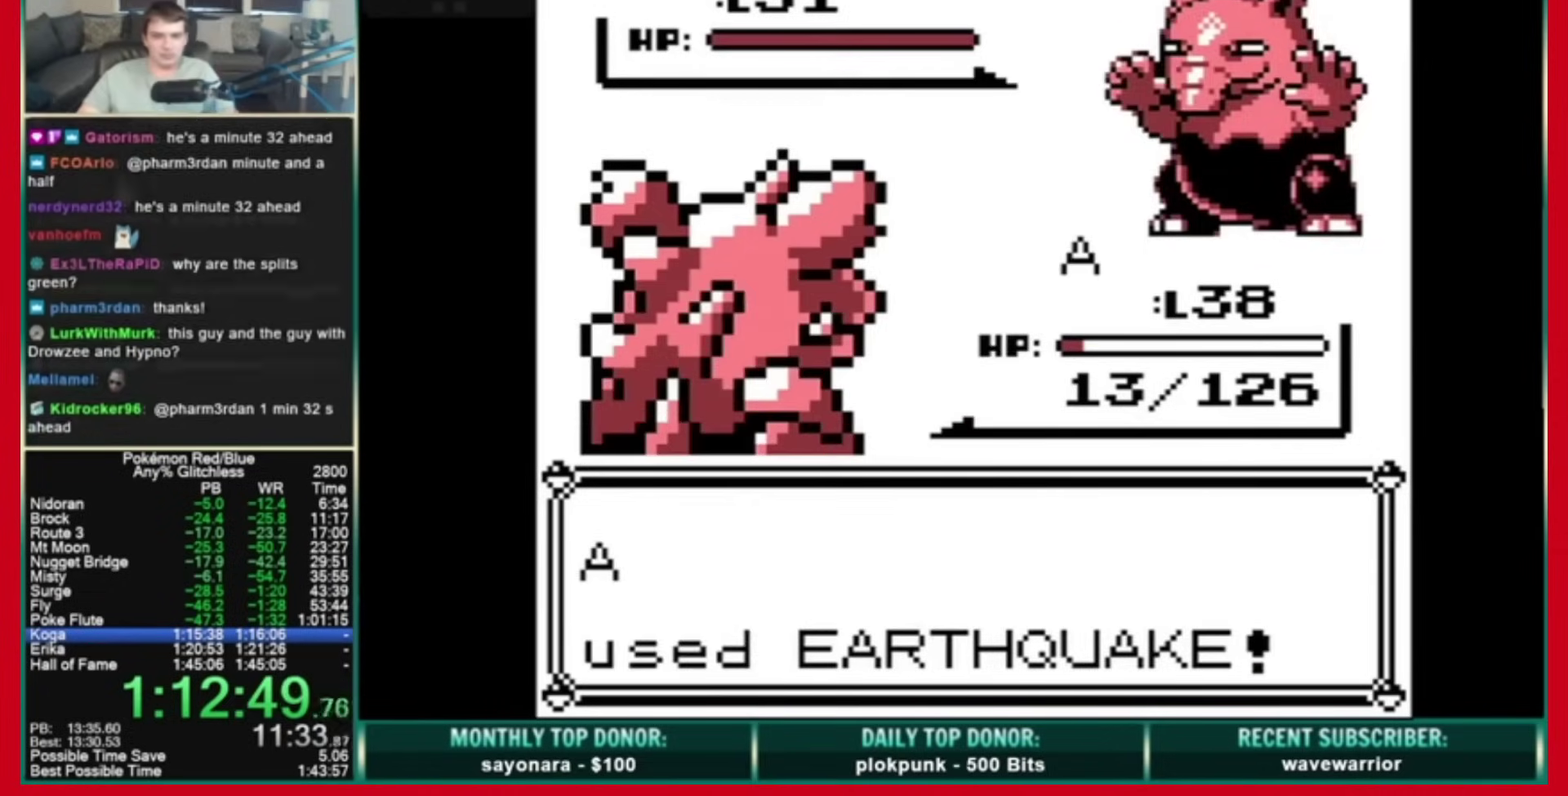
{"buttons": []}
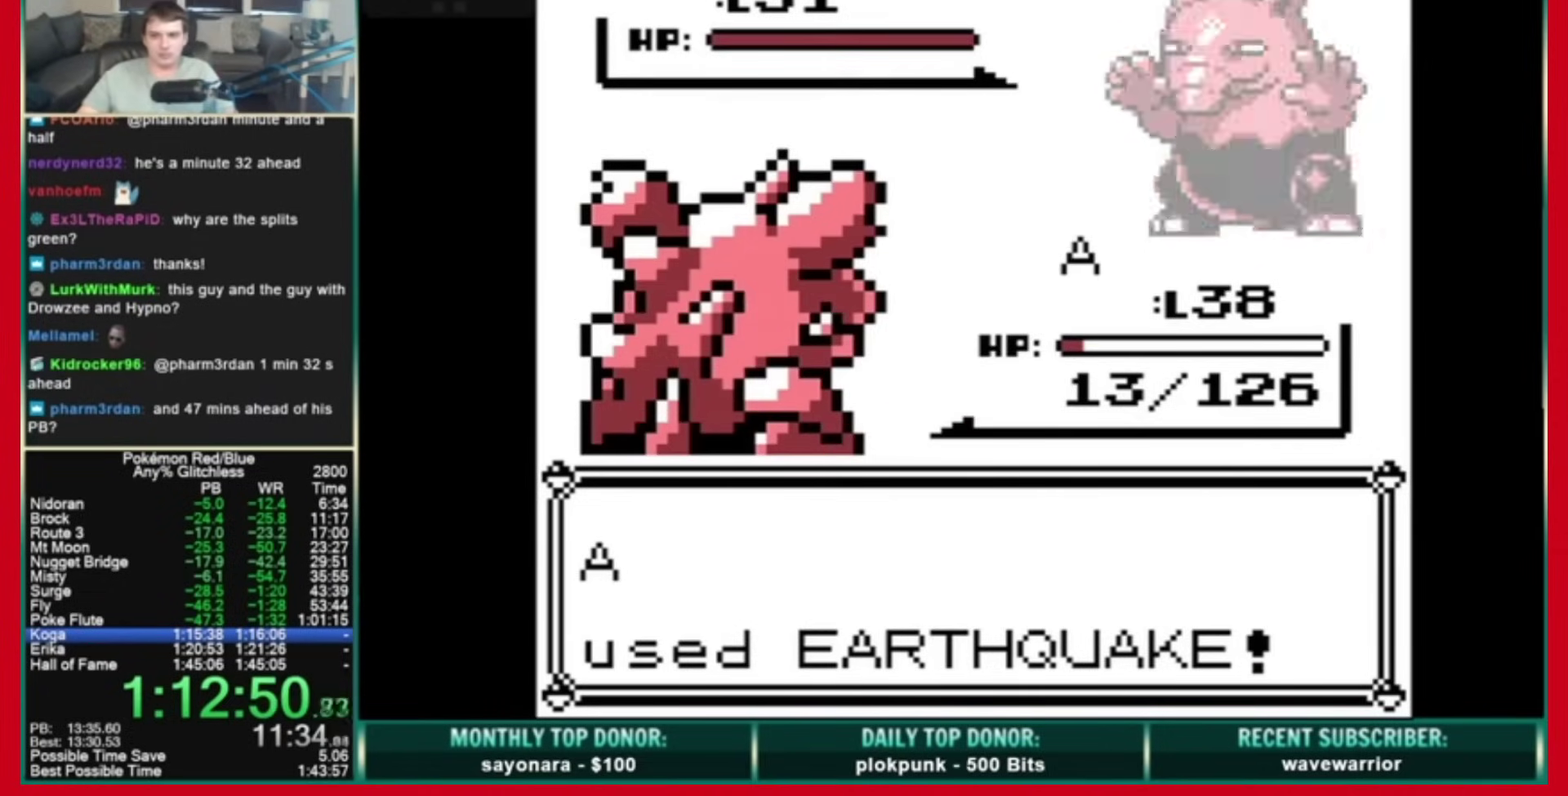
{"buttons": ["A", "B", "DPAD_RIGHT"], "events": [[120, "DPAD_RIGHT", "down"], [280, "A", "down"], [280, "B", "down"]]}
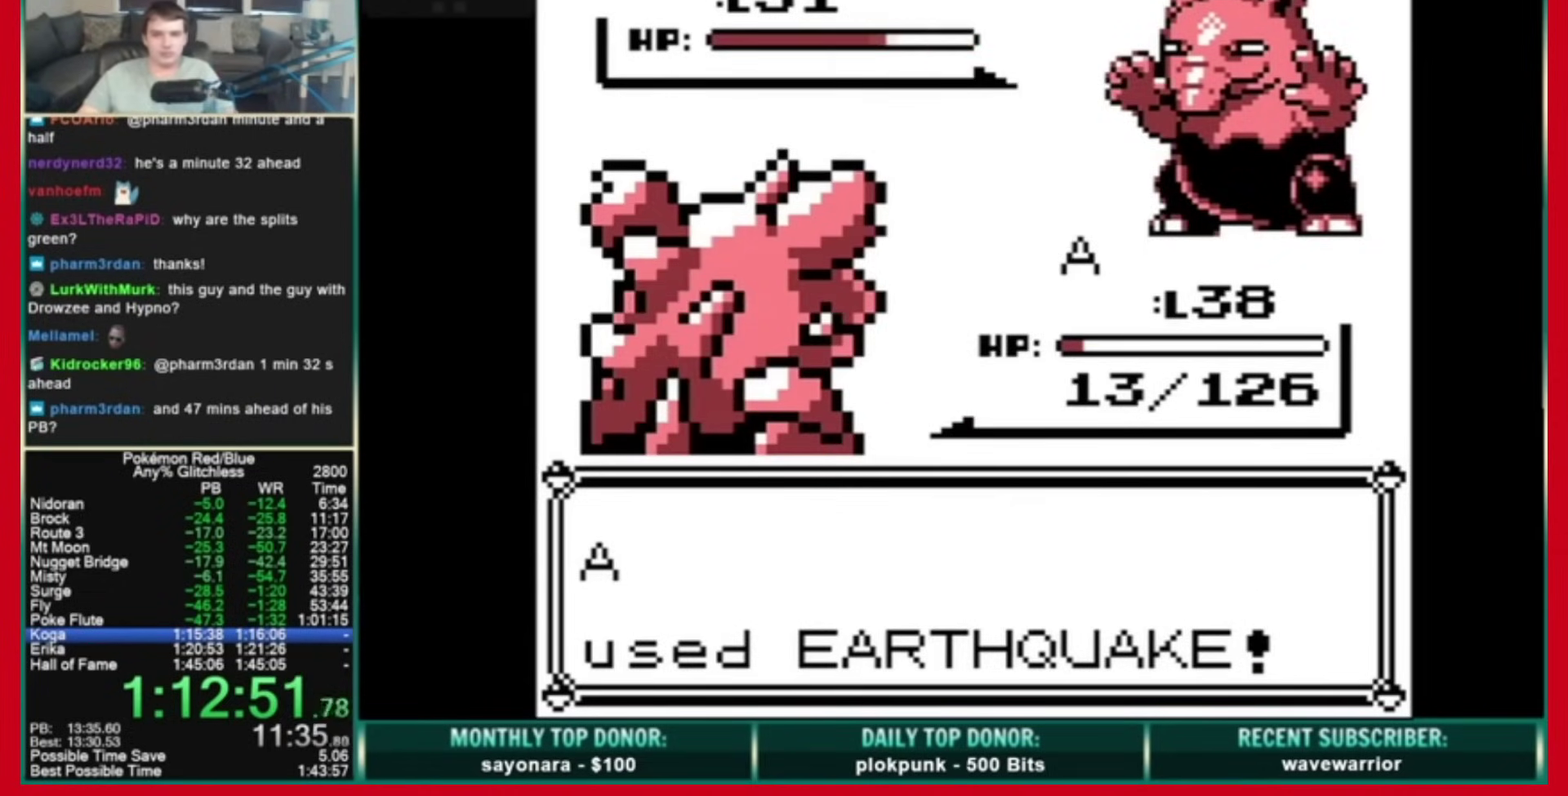
{"buttons": ["A", "B", "DPAD_RIGHT"]}
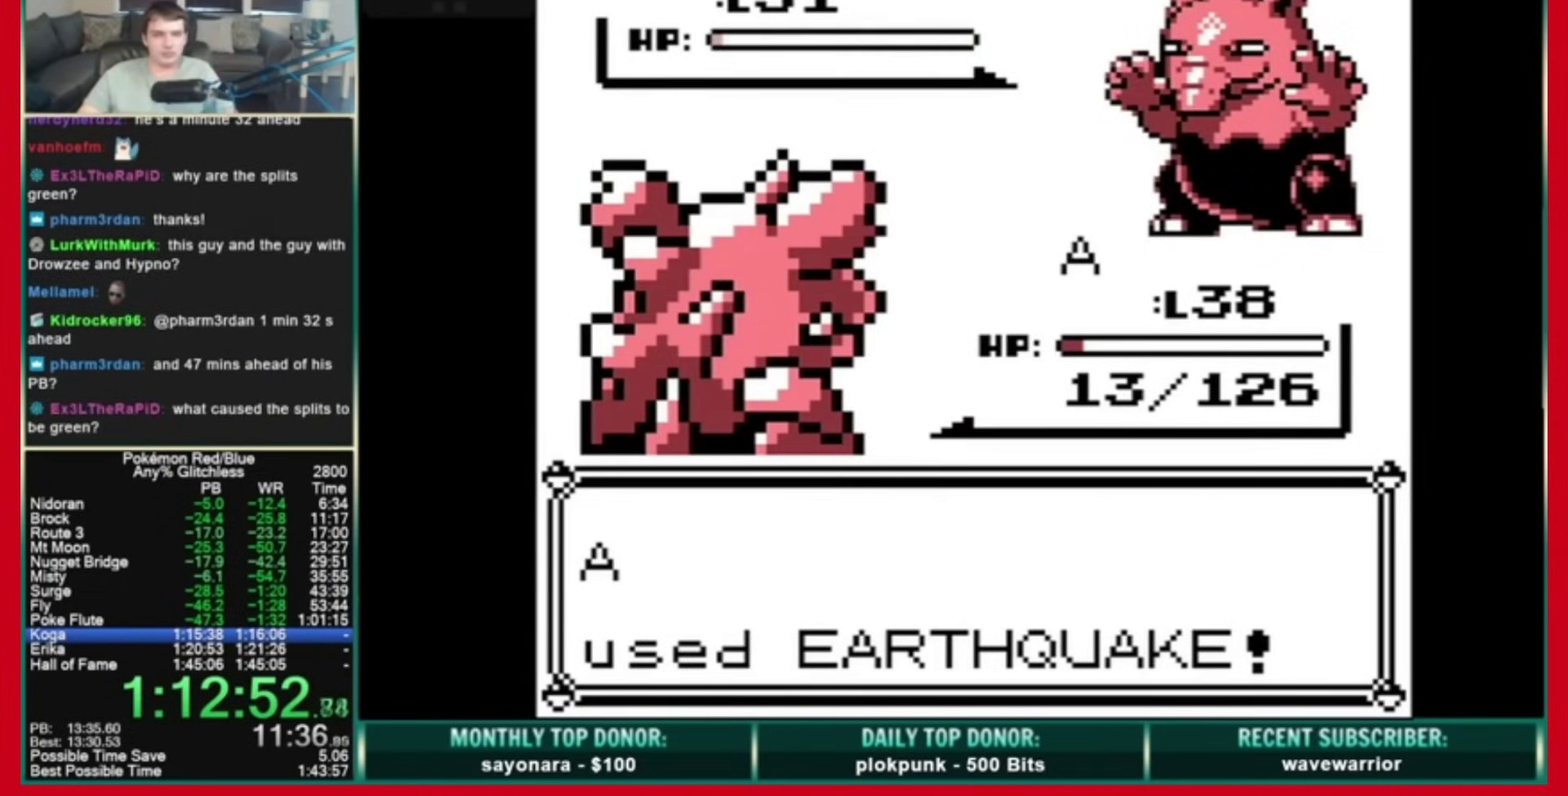
{"buttons": ["A", "B", "DPAD_RIGHT"], "events": [[400, "B", "up"], [440, "B", "down"]]}
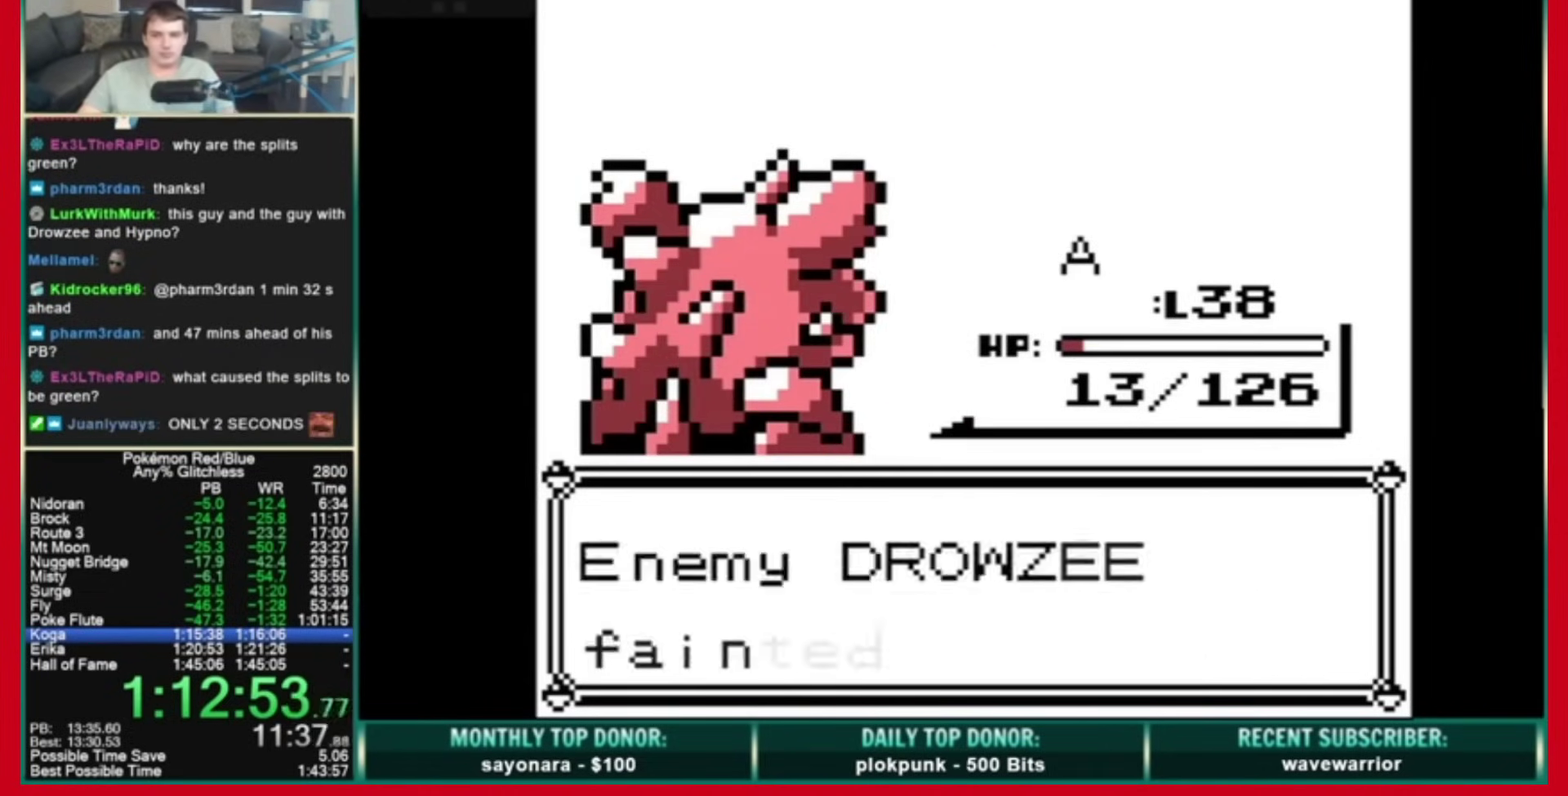
{"buttons": ["A", "B", "DPAD_RIGHT"]}
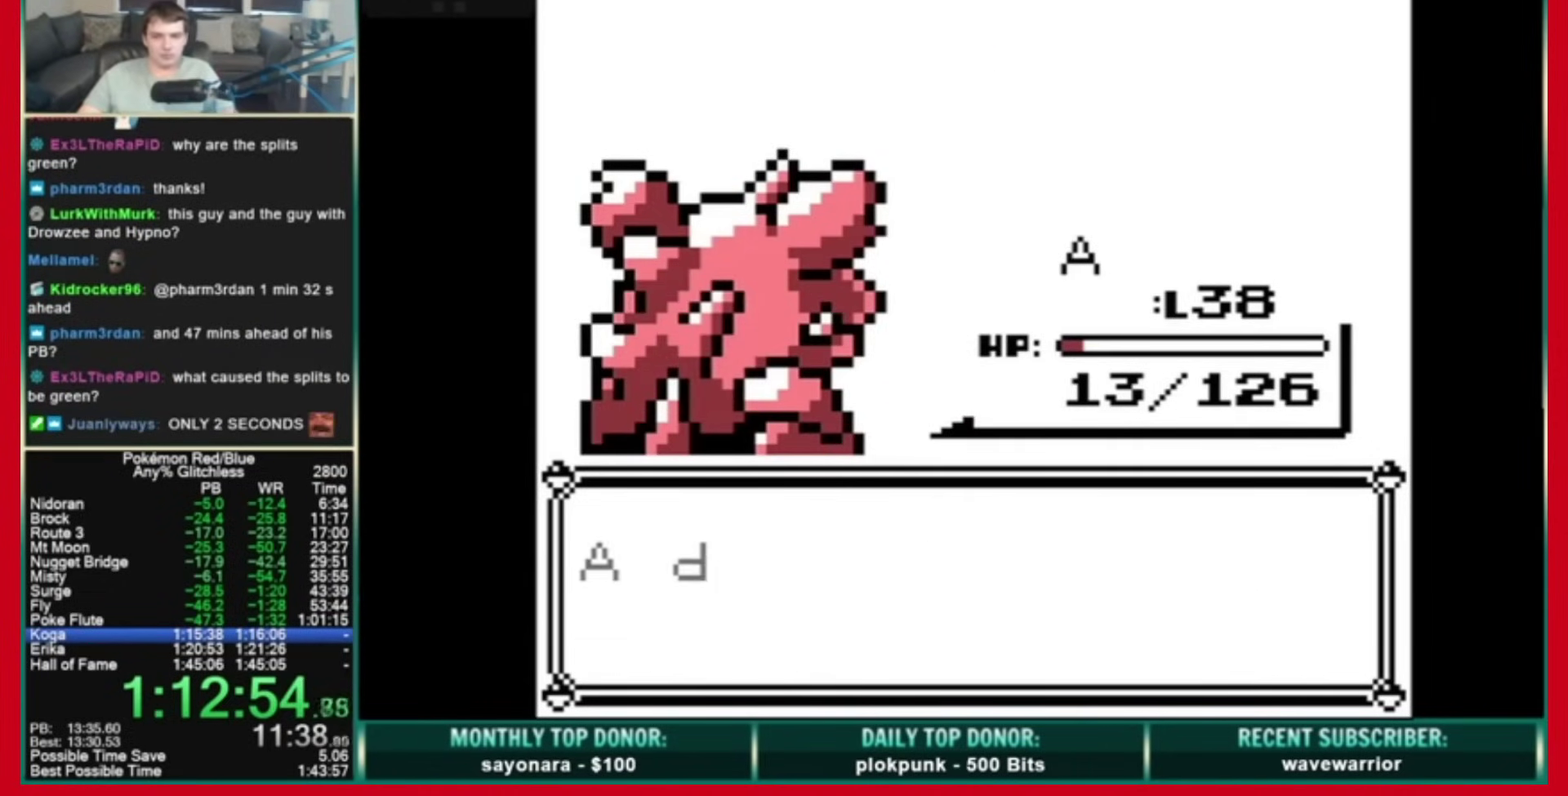
{"buttons": ["A", "B", "DPAD_RIGHT"], "events": [[240, "B", "up"], [280, "A", "up"], [360, "A", "down"], [400, "B", "down"]]}
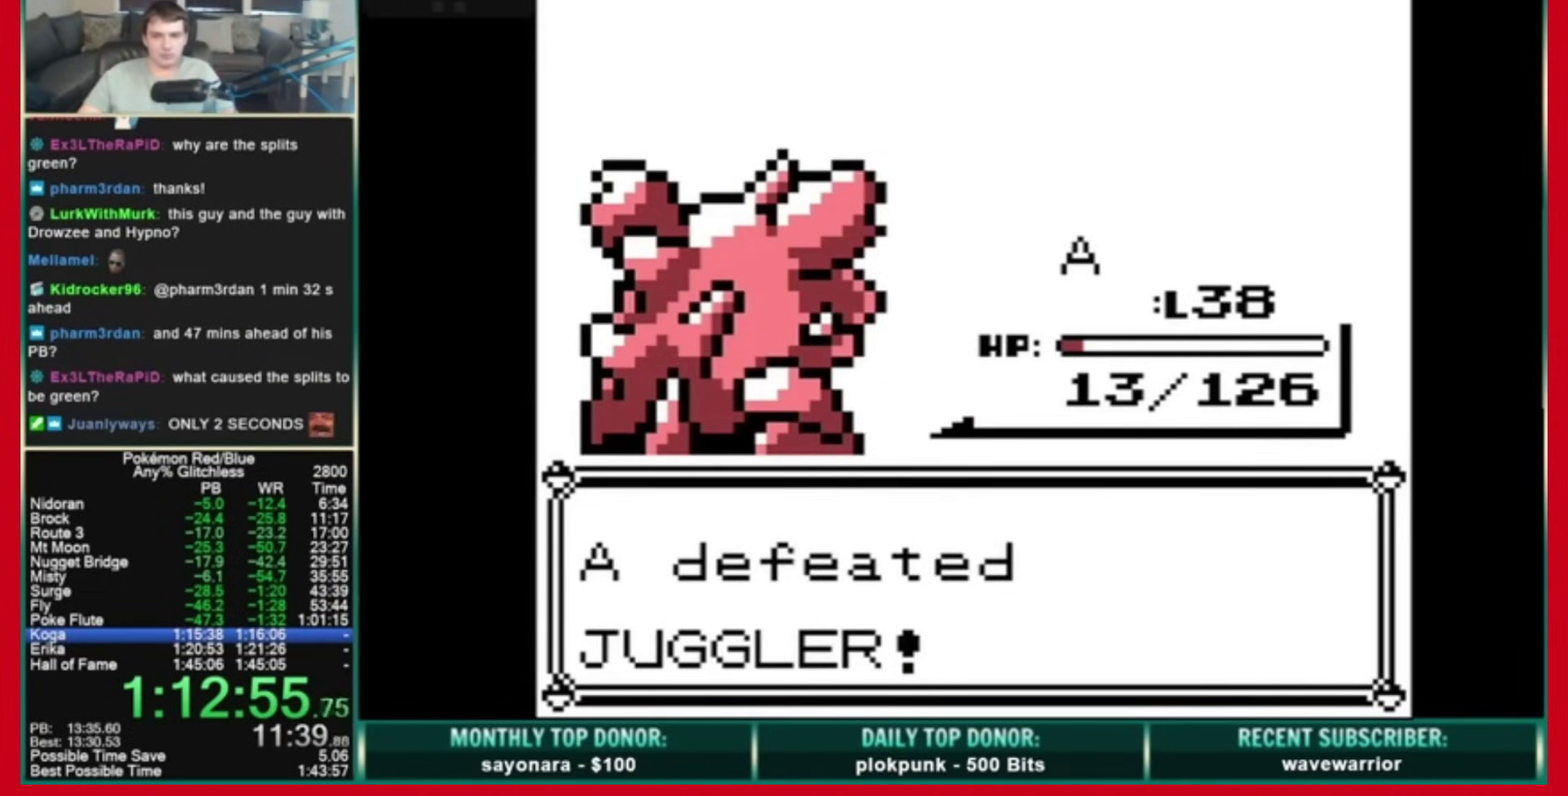
{"buttons": ["A", "DPAD_RIGHT"], "events": [[280, "B", "up"], [320, "B", "down"], [520, "B", "up"]]}
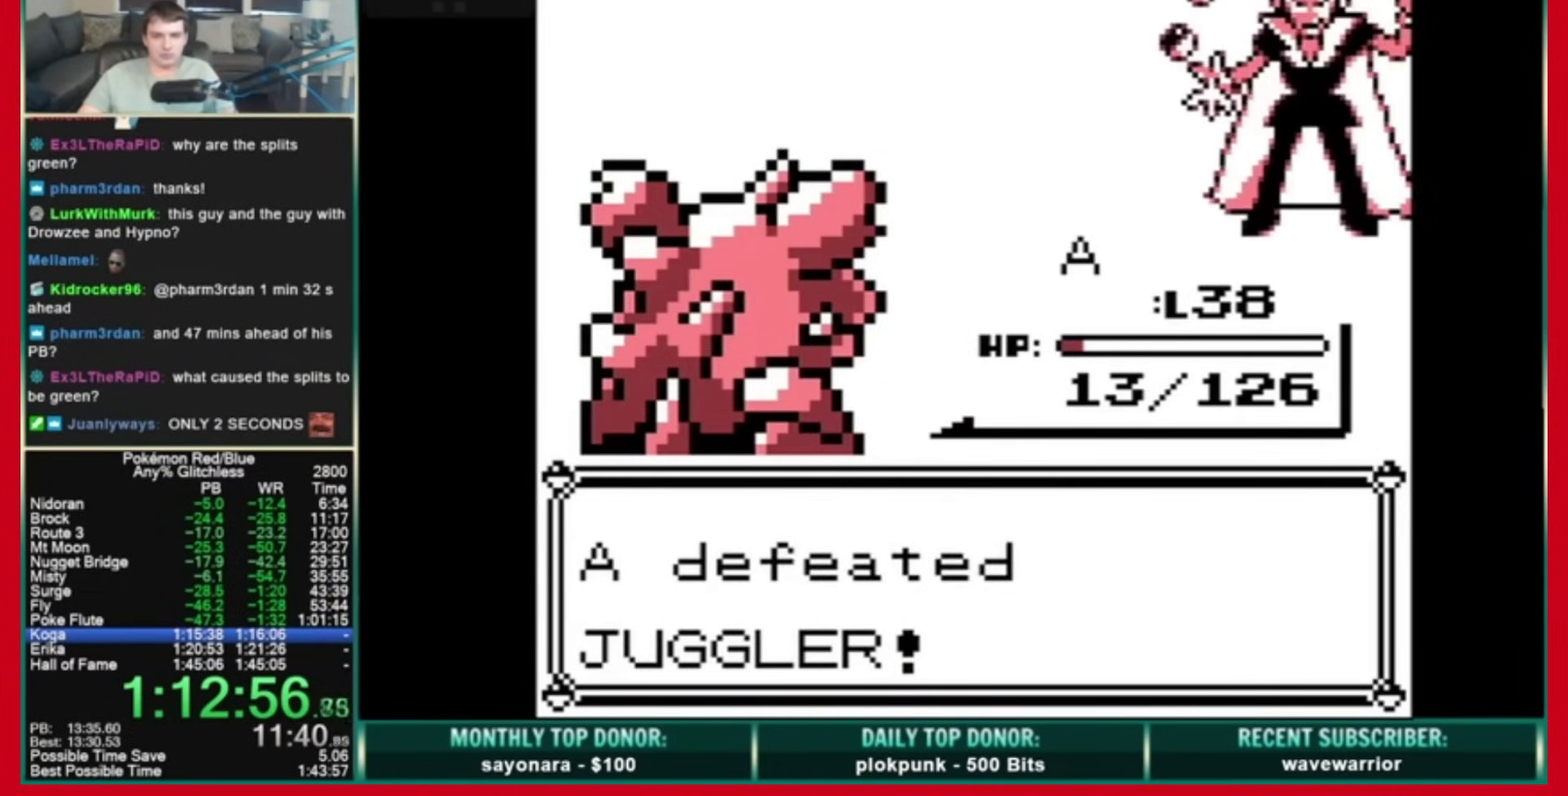
{"buttons": ["DPAD_RIGHT"], "events": [[40, "B", "down"], [240, "B", "up"], [280, "B", "down"], [440, "A", "up"], [480, "B", "up"]]}